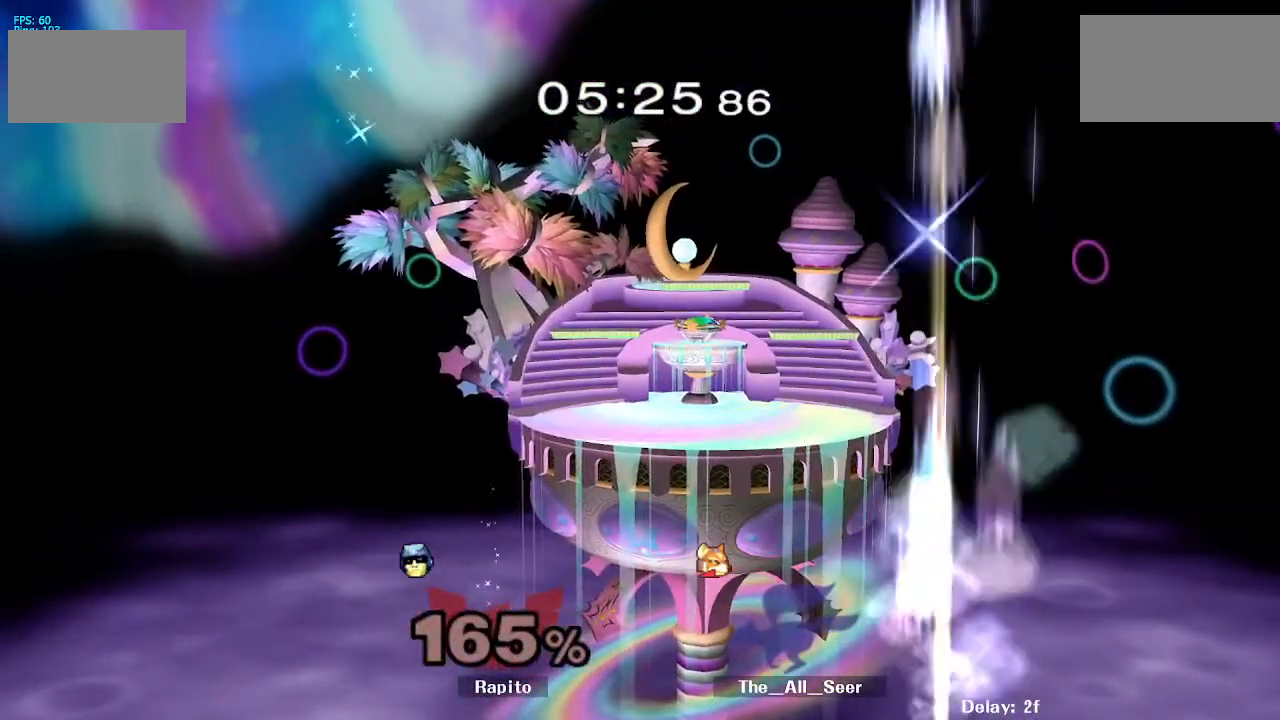
Gameplay with a controller (Nintendo layout); each line is a JSON object with the inputs held at the frame after it. "events" lists button and stick changes between this image and that frame as [ms after this image, input, new state], when the widget could be followed in between. Not read: L3 R3.
{"buttons": [], "left_stick": "down", "right_stick": "center", "events": [[33, "B", "down"], [117, "B", "up"], [150, "B", "down"], [217, "B", "up"], [250, "B", "down"], [467, "B", "up"]]}
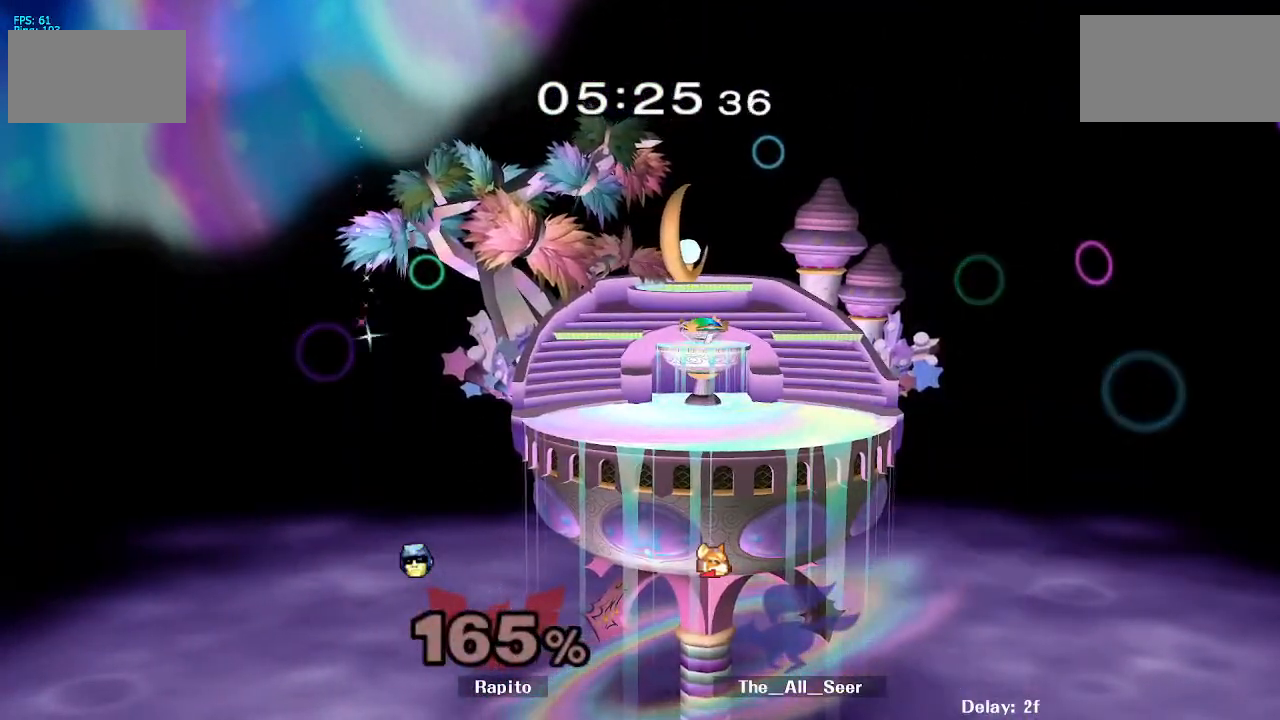
{"buttons": [], "left_stick": "center", "right_stick": "center", "events": [[50, "left_stick", "center"]]}
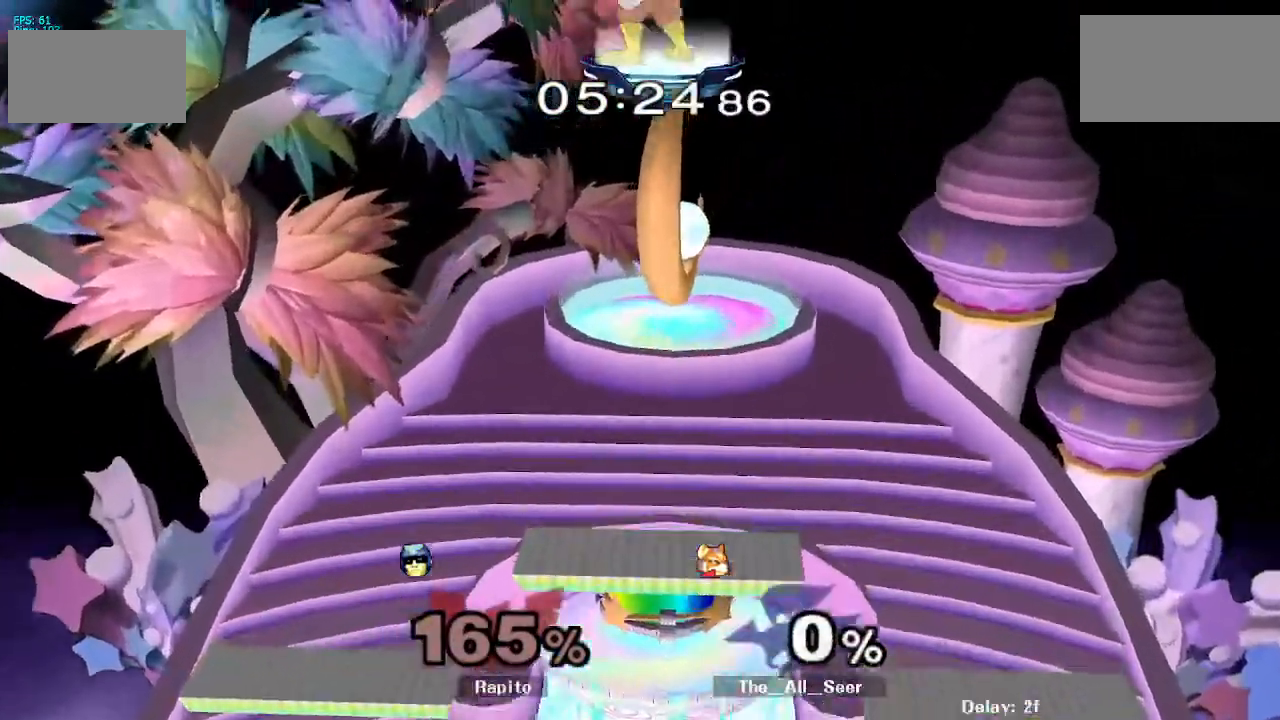
{"buttons": [], "left_stick": "center", "right_stick": "center", "events": []}
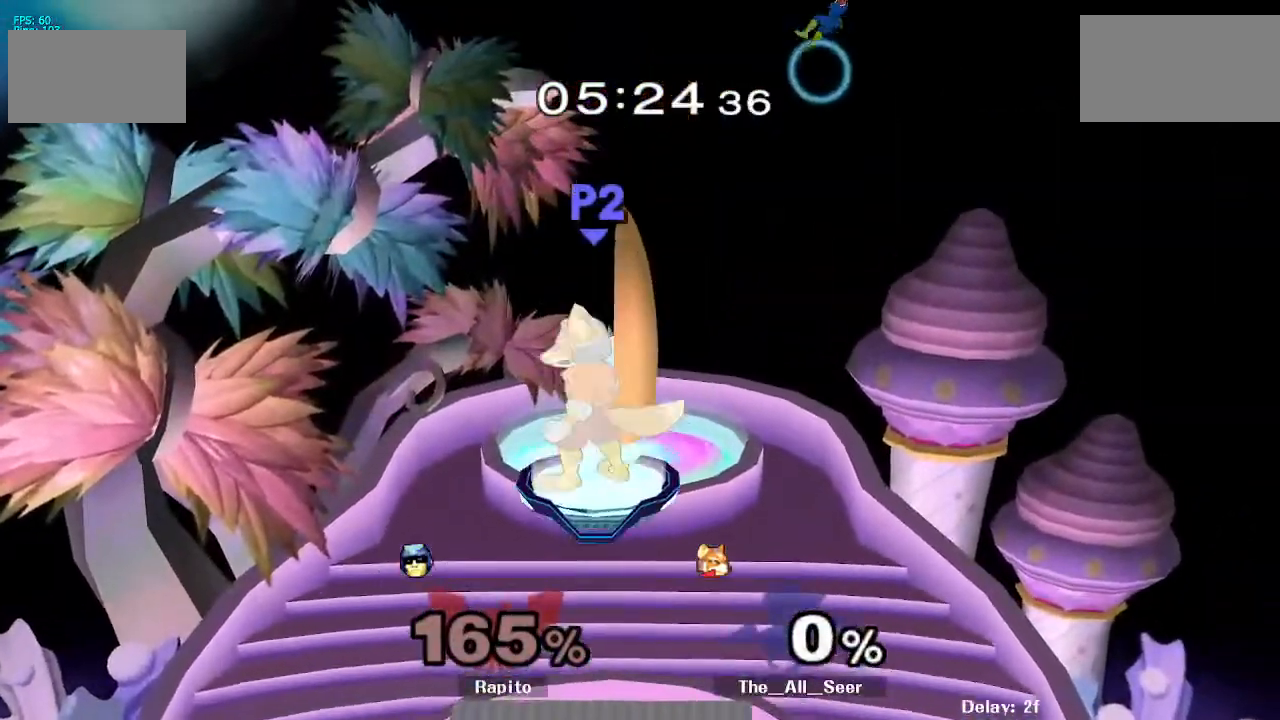
{"buttons": [], "left_stick": "up-right", "right_stick": "center", "events": [[317, "left_stick", "up-right"]]}
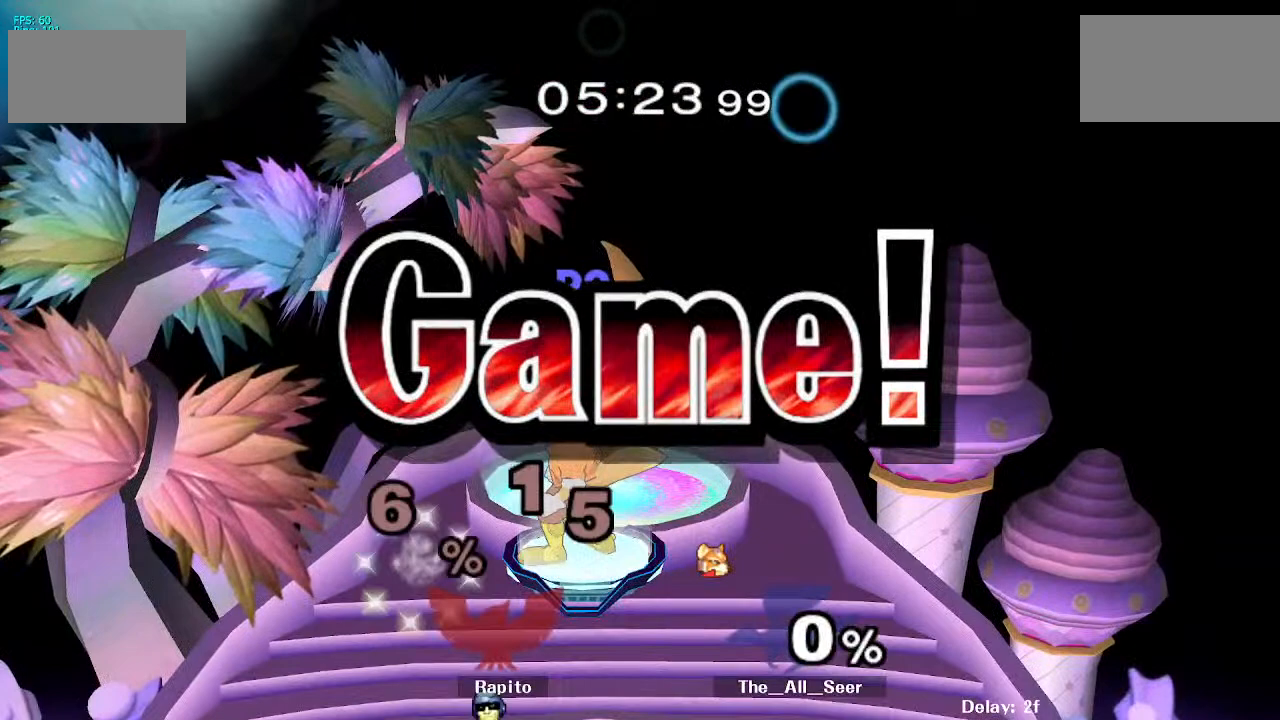
{"buttons": [], "left_stick": "up-right", "right_stick": "center", "events": []}
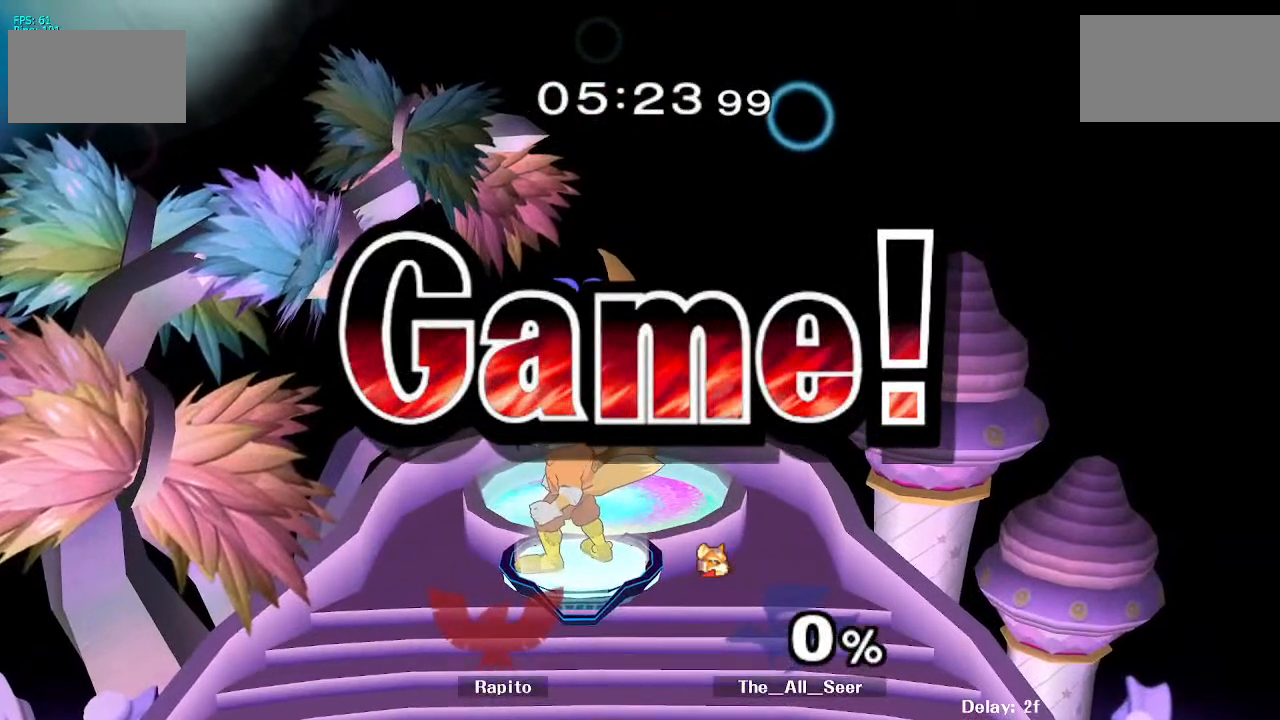
{"buttons": [], "left_stick": "up-right", "right_stick": "center", "events": []}
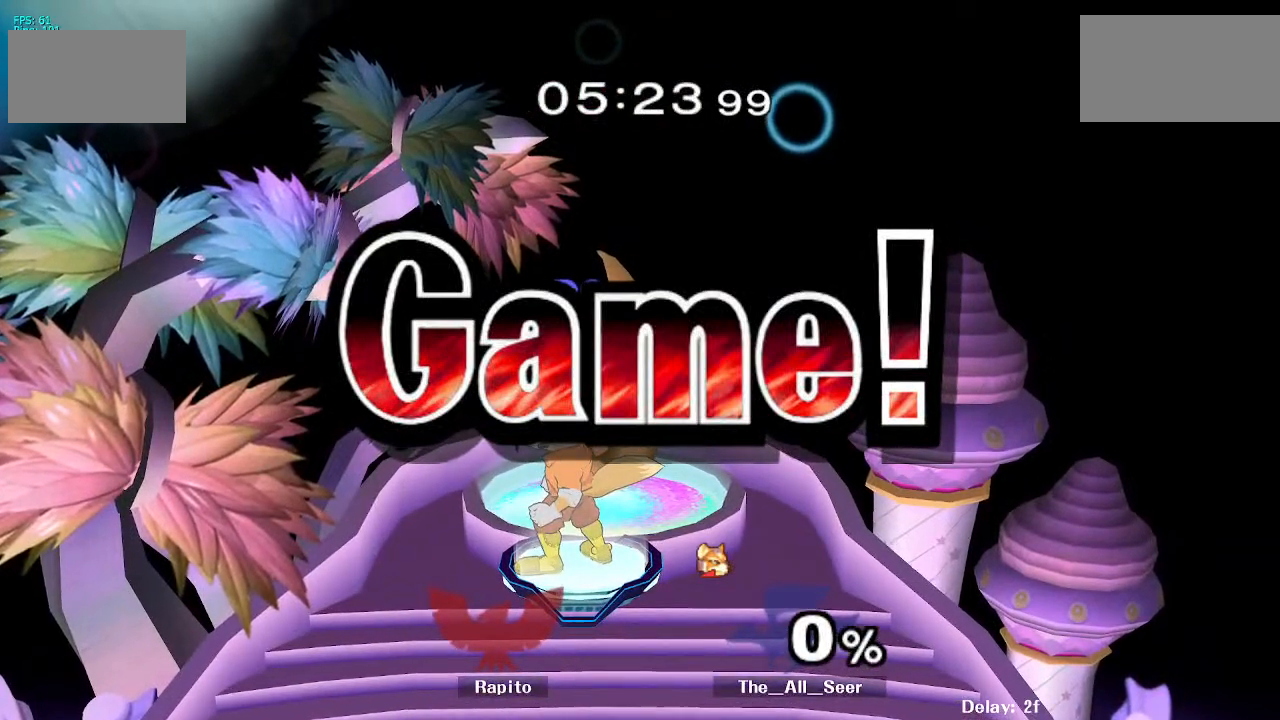
{"buttons": [], "left_stick": "up-right", "right_stick": "center", "events": []}
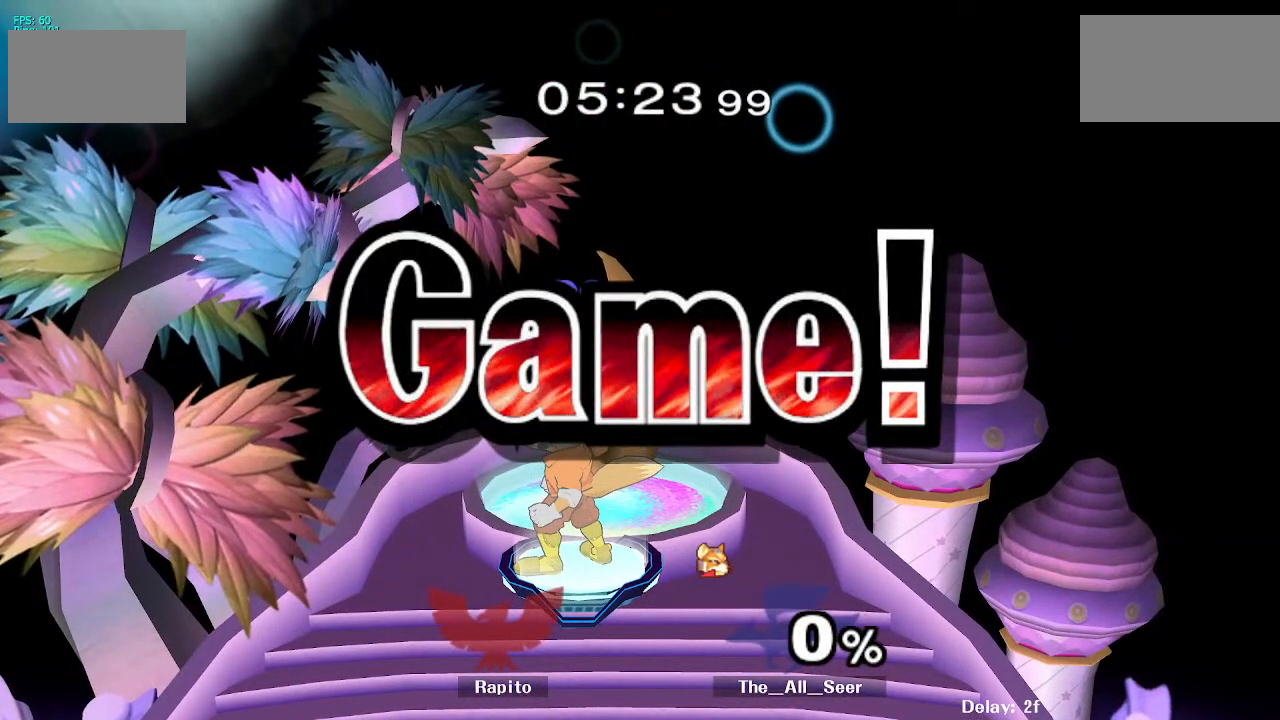
{"buttons": [], "left_stick": "up-right", "right_stick": "center", "events": []}
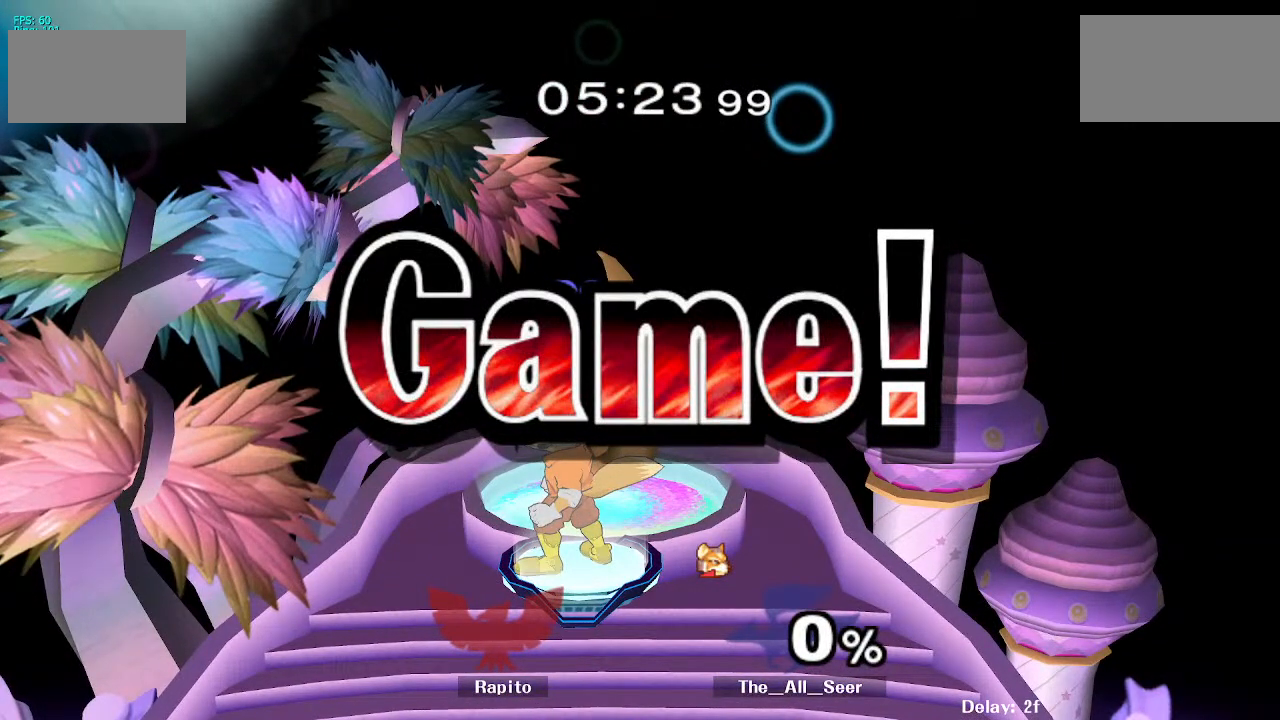
{"buttons": [], "left_stick": "right", "right_stick": "center", "events": [[217, "B", "down"], [317, "left_stick", "right"], [350, "B", "up"]]}
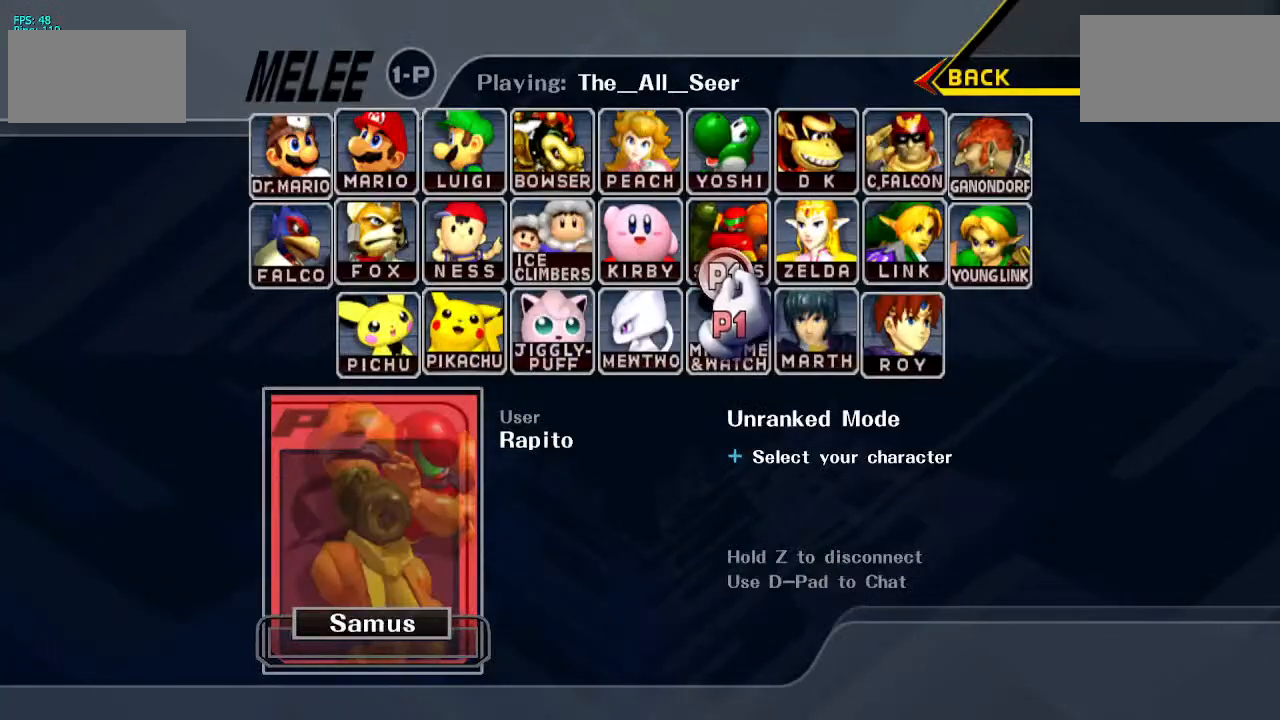
{"buttons": ["START"], "left_stick": "center", "right_stick": "center", "events": [[317, "A", "down"], [350, "left_stick", "center"], [417, "A", "up"], [500, "START", "down"]]}
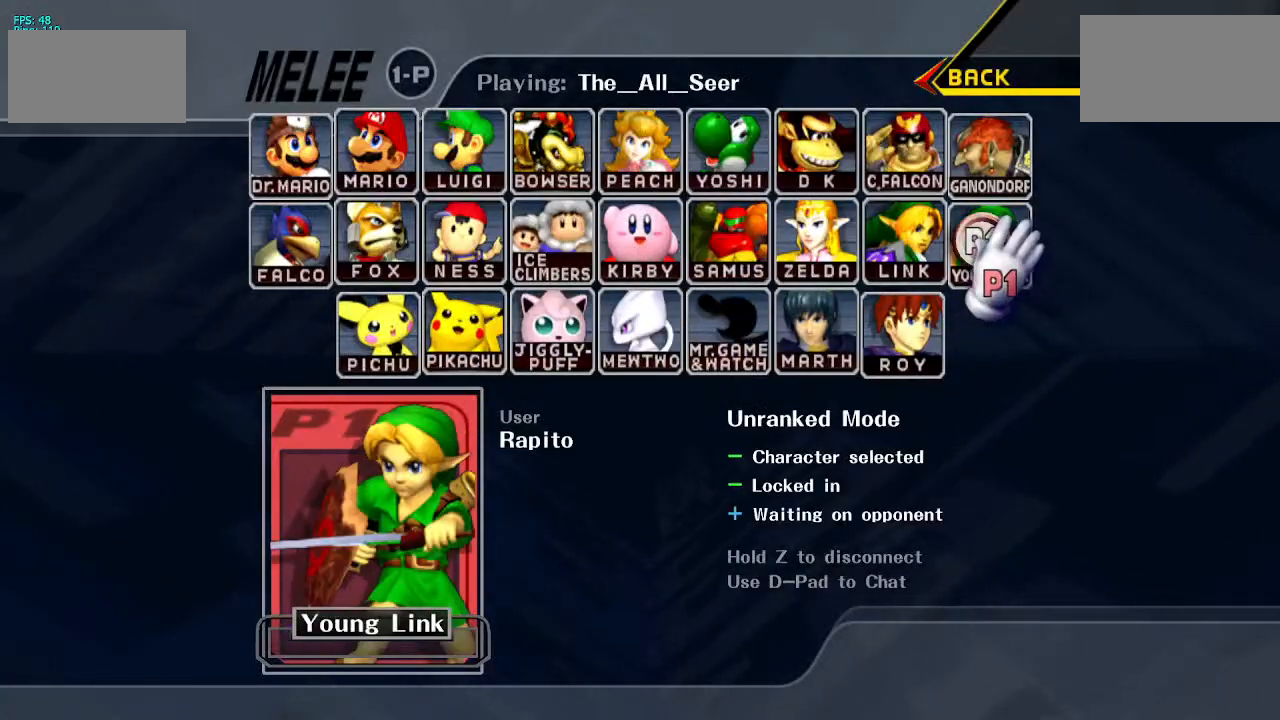
{"buttons": [], "left_stick": "center", "right_stick": "center", "events": [[183, "START", "up"]]}
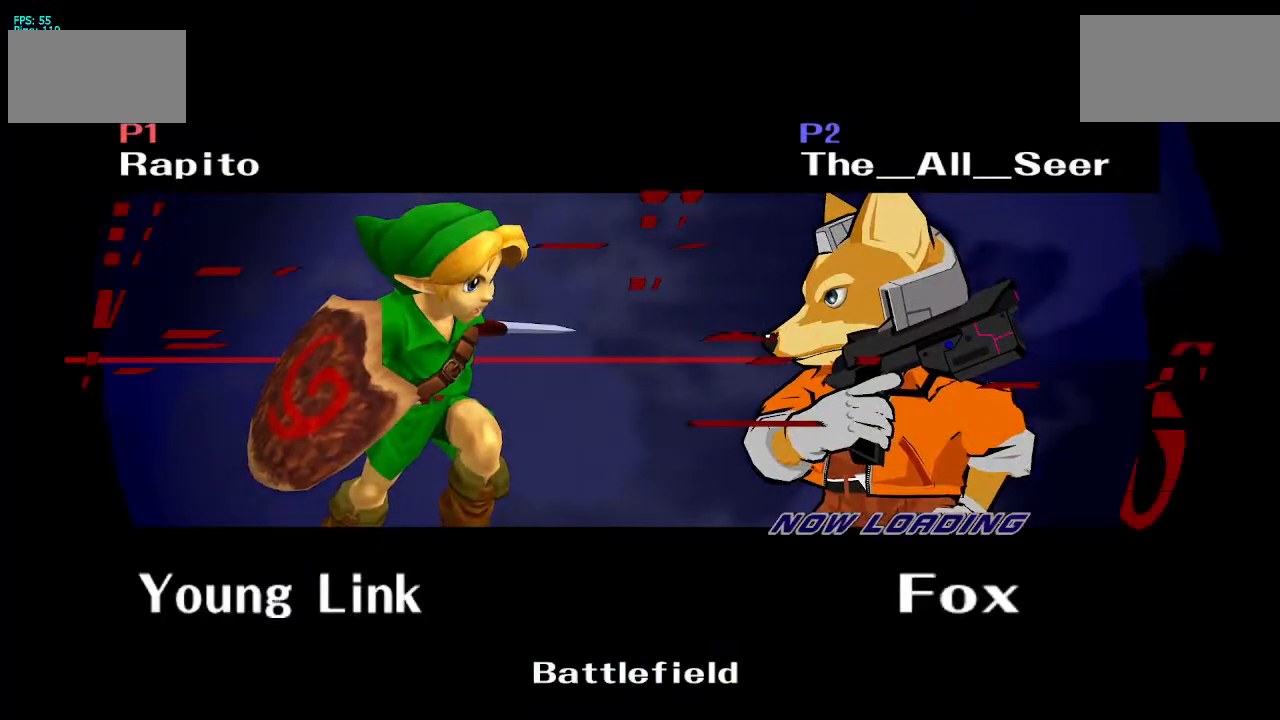
{"buttons": [], "left_stick": "center", "right_stick": "center", "events": []}
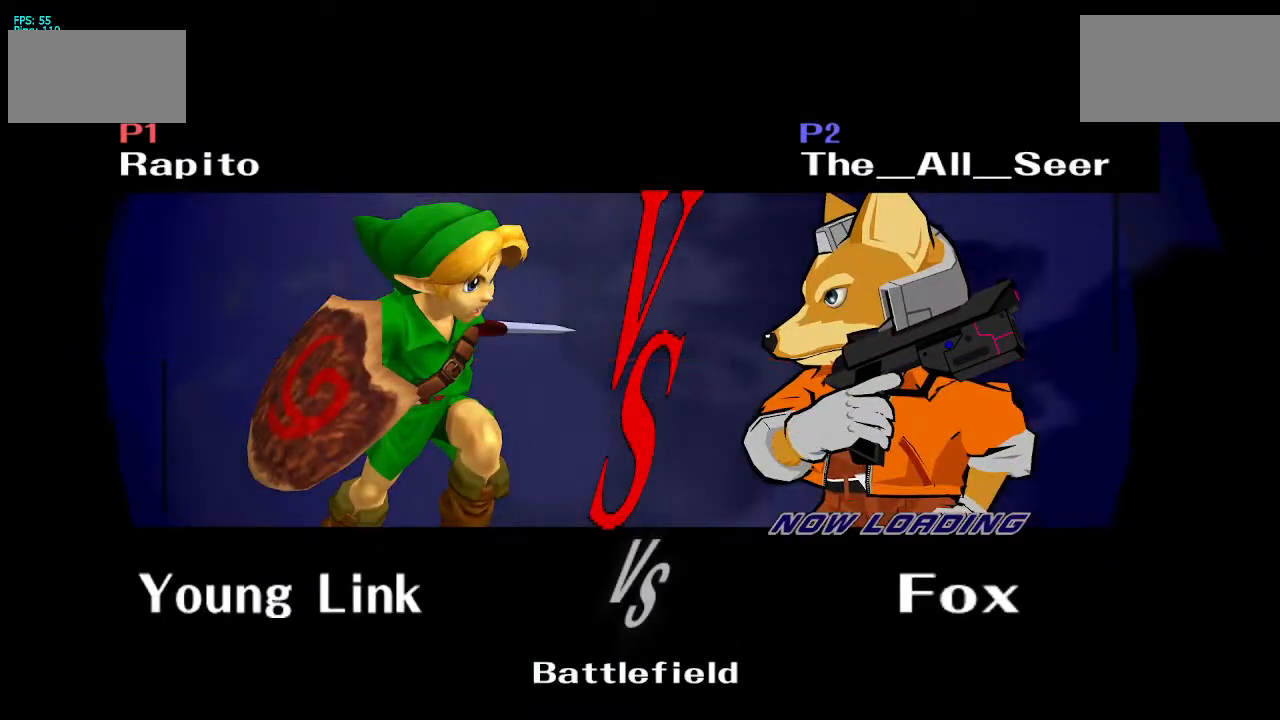
{"buttons": [], "left_stick": "center", "right_stick": "center", "events": []}
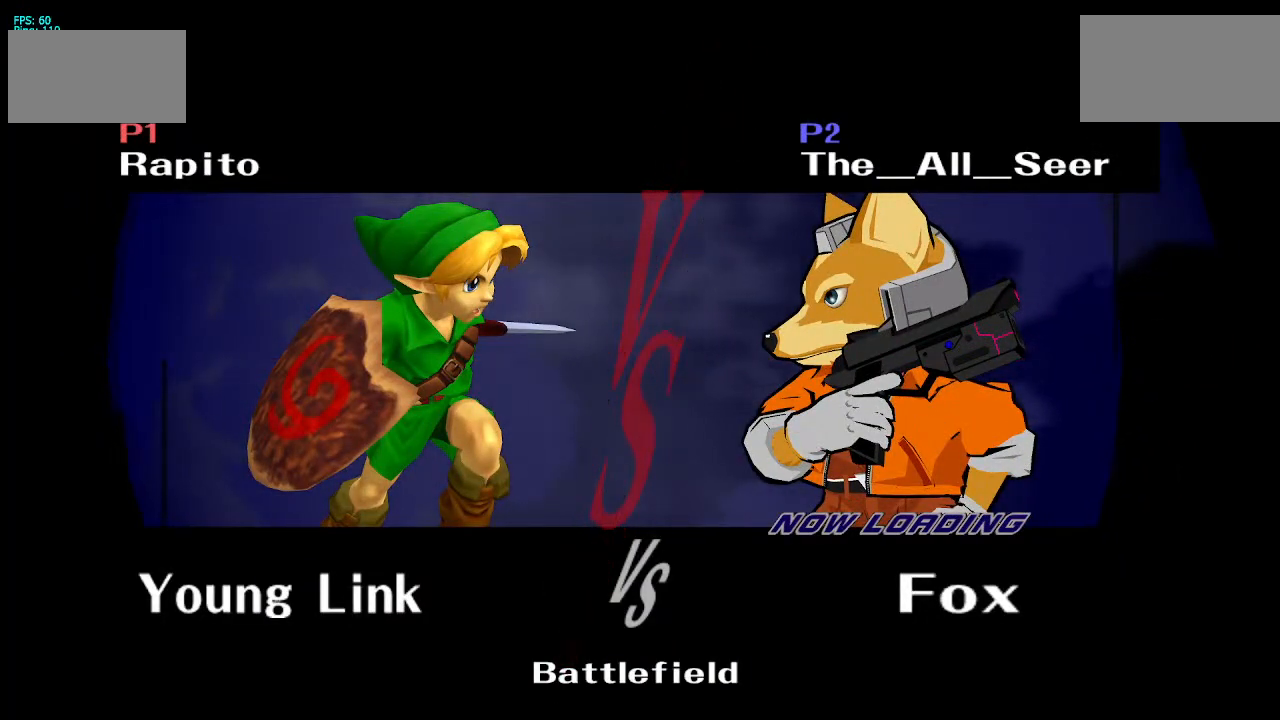
{"buttons": [], "left_stick": "center", "right_stick": "center", "events": []}
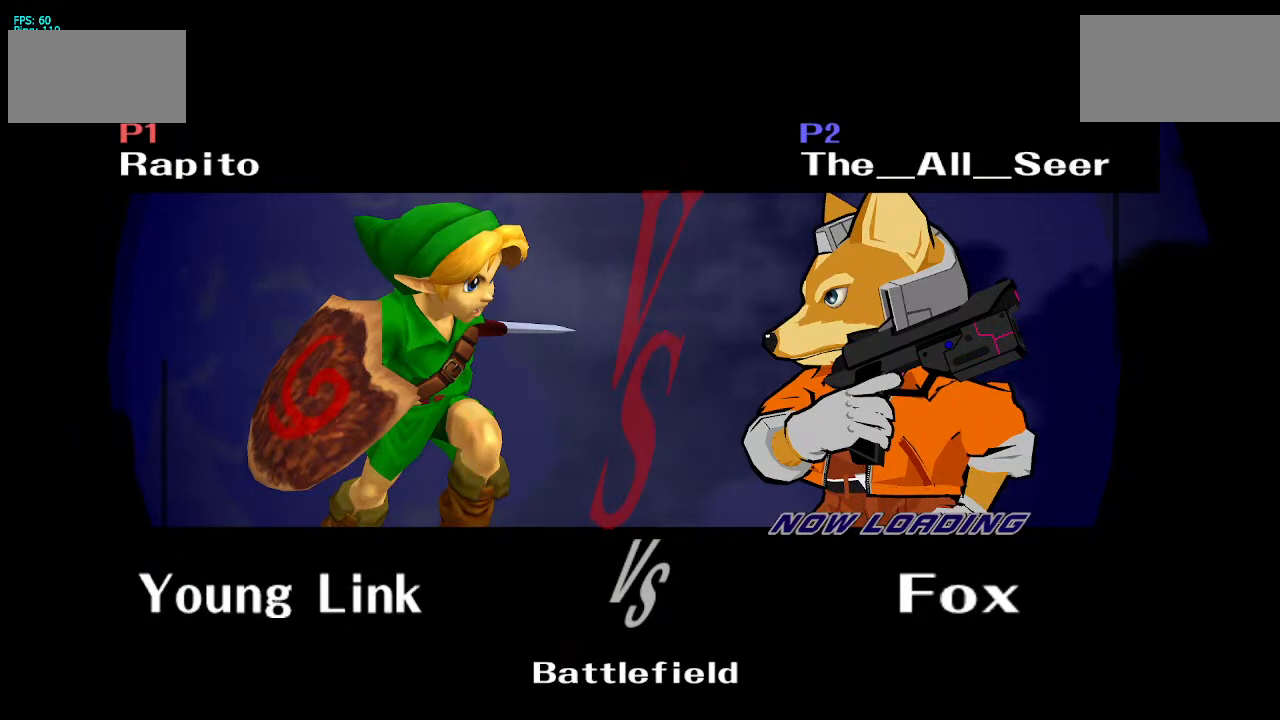
{"buttons": [], "left_stick": "center", "right_stick": "center", "events": []}
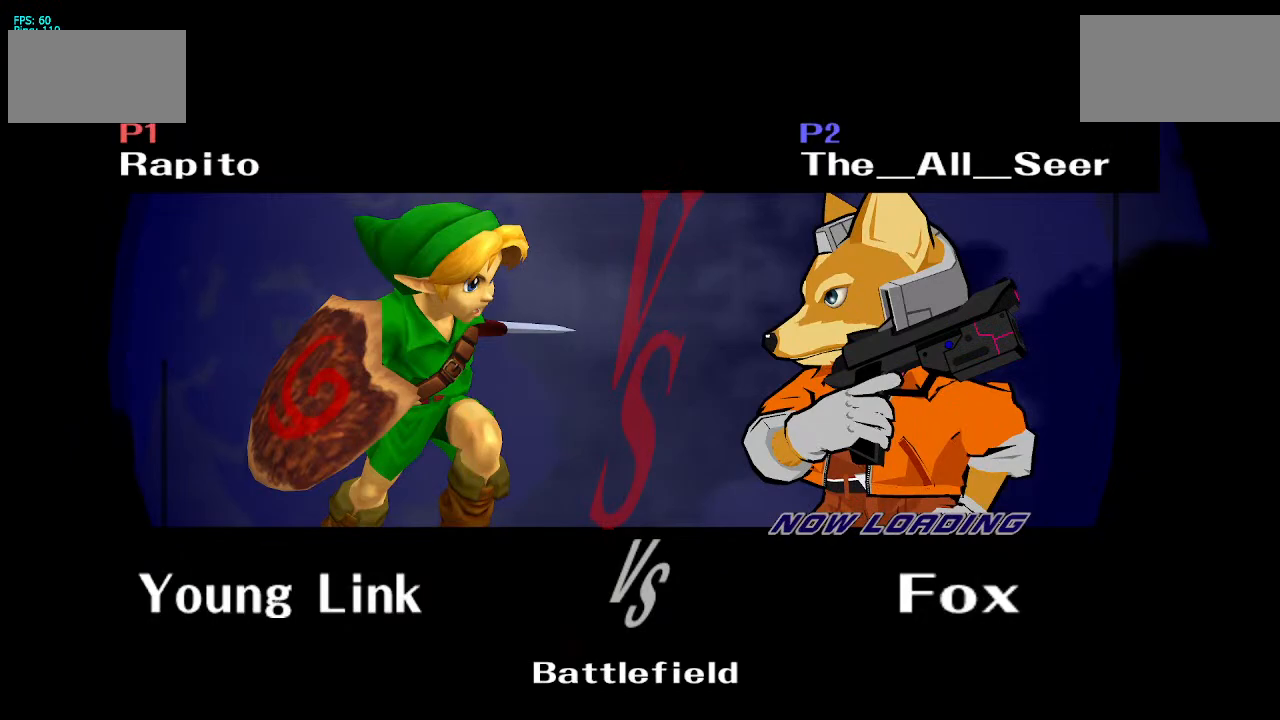
{"buttons": [], "left_stick": "center", "right_stick": "center", "events": []}
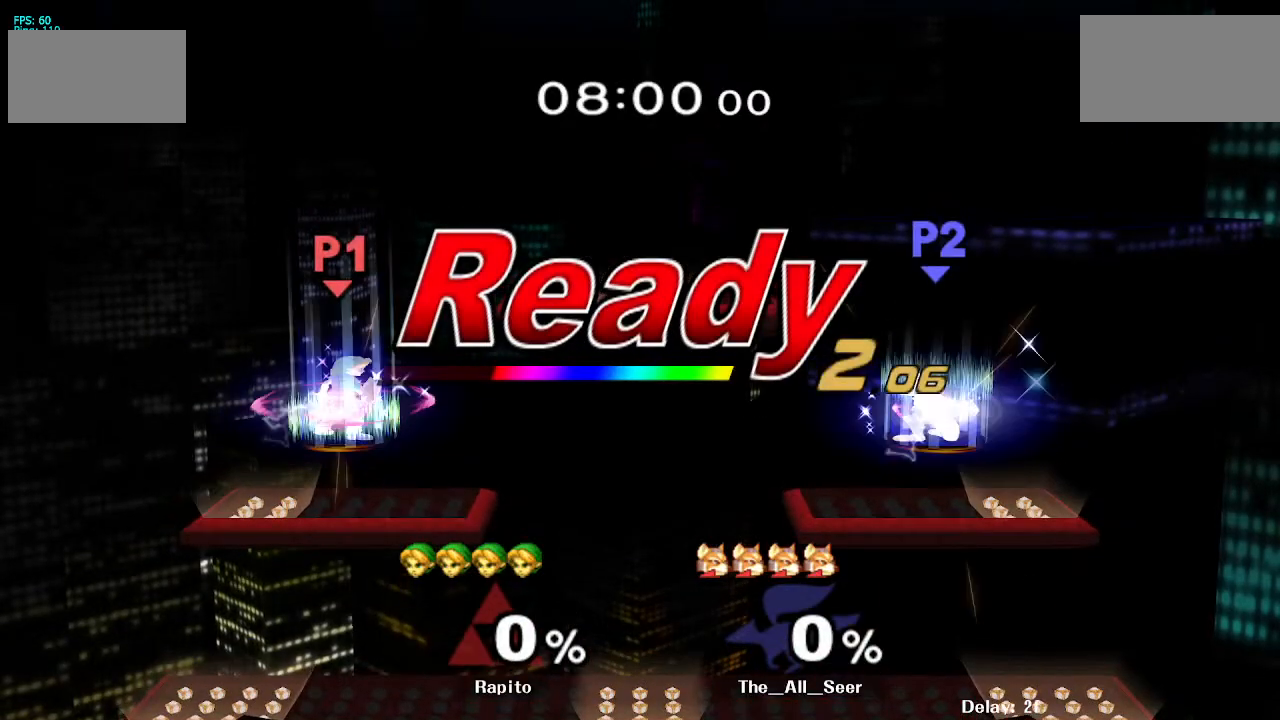
{"buttons": [], "left_stick": "center", "right_stick": "center", "events": []}
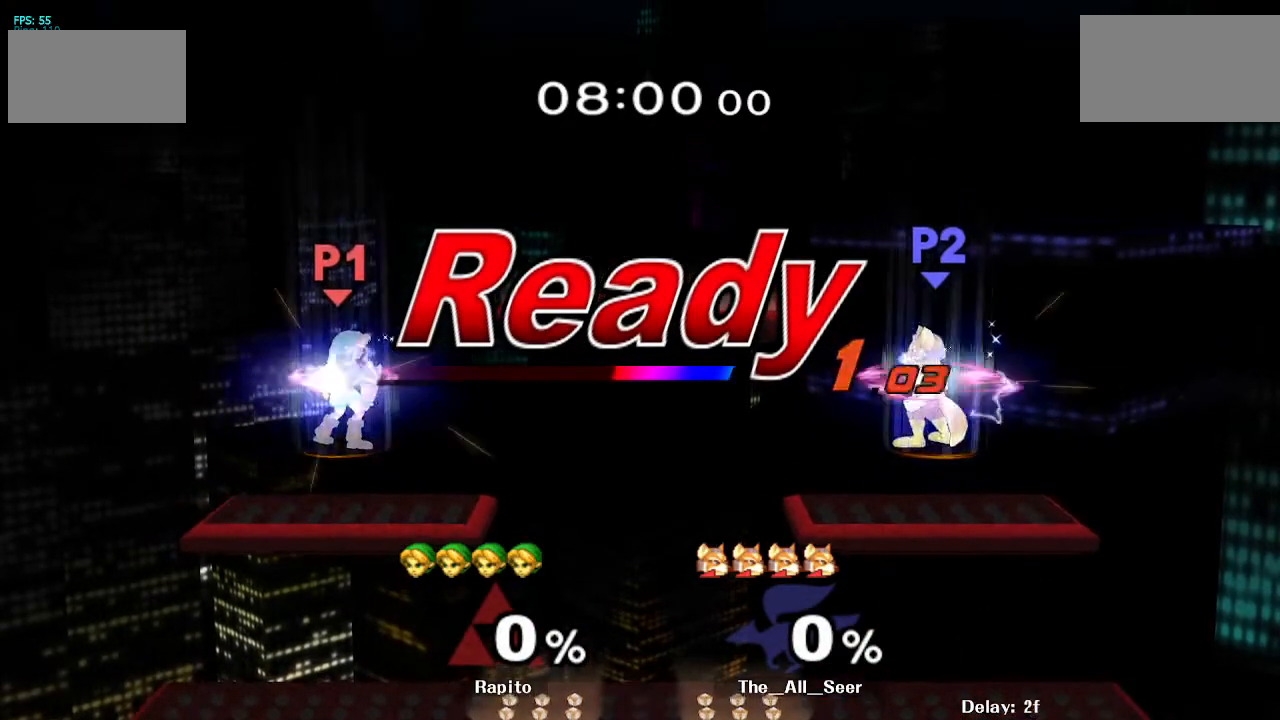
{"buttons": ["A"], "left_stick": "center", "right_stick": "center", "events": [[500, "A", "down"]]}
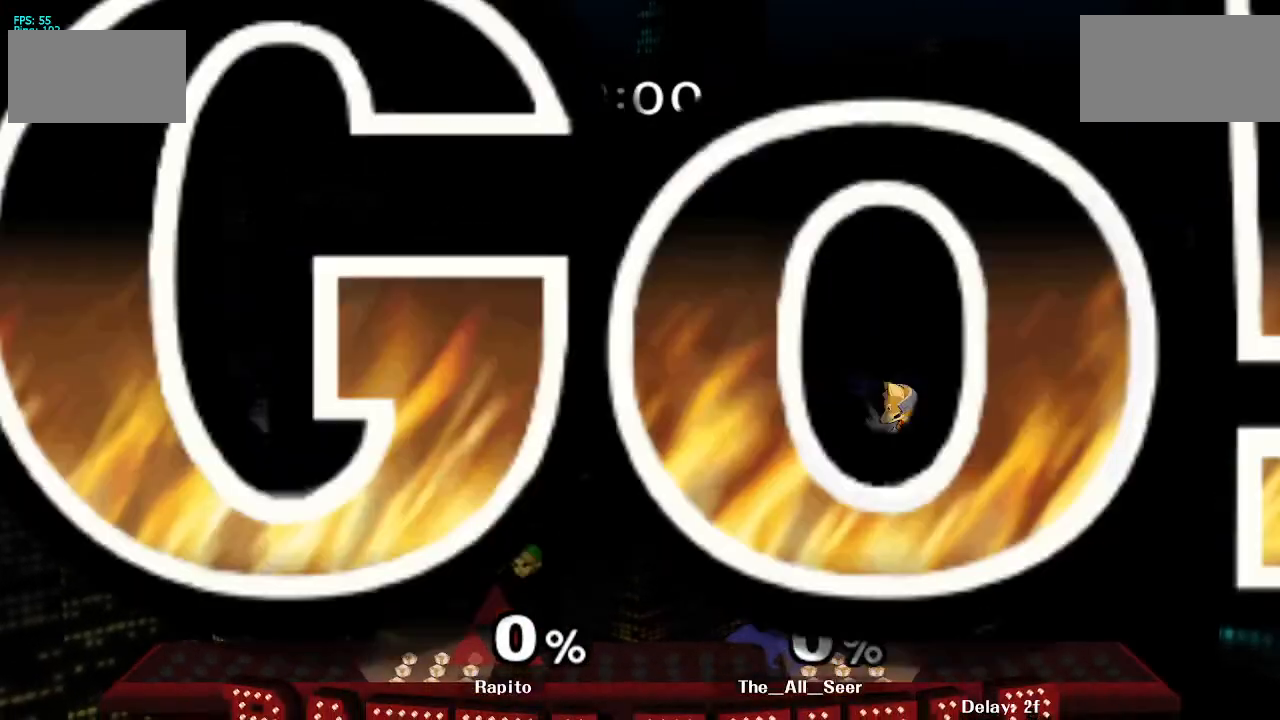
{"buttons": [], "left_stick": "right", "right_stick": "center", "events": [[17, "A", "up"], [33, "left_stick", "right"], [83, "Y", "down"], [117, "Y", "up"], [183, "right_stick", "down"], [250, "right_stick", "center"]]}
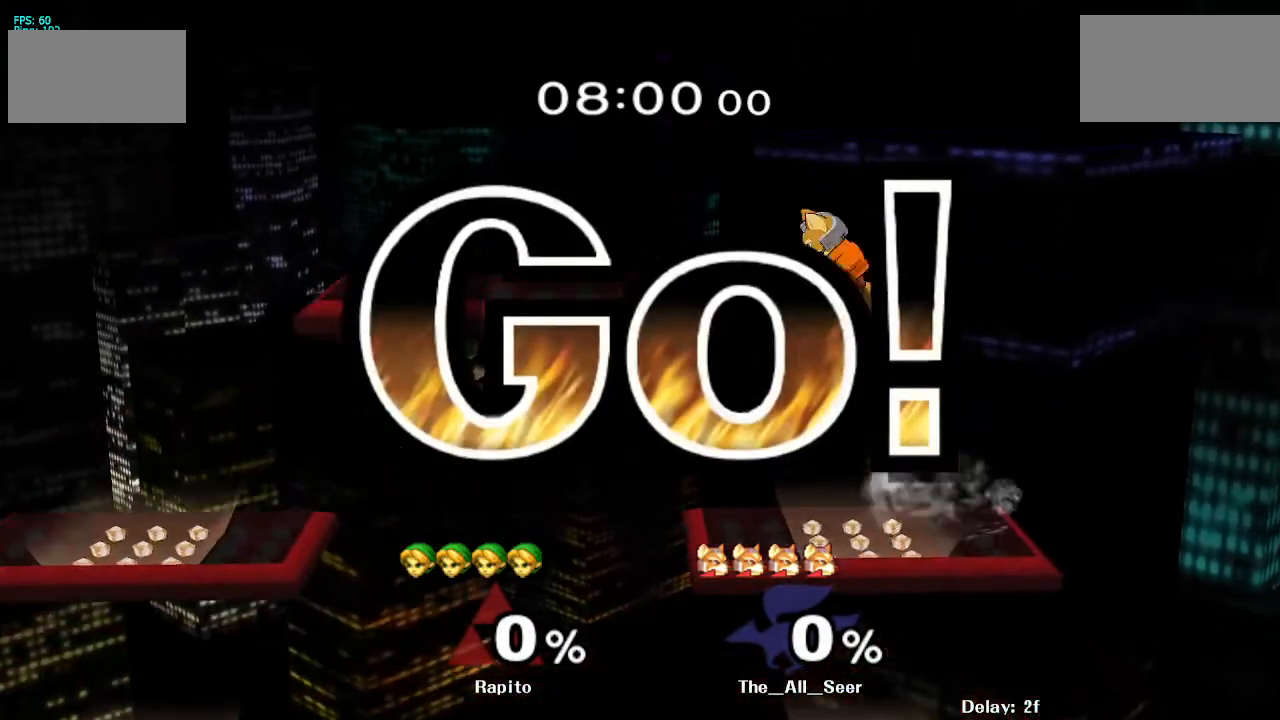
{"buttons": ["L1"], "left_stick": "right", "right_stick": "center", "events": [[300, "L1", "down"], [483, "L1", "up"], [500, "L1", "down"]]}
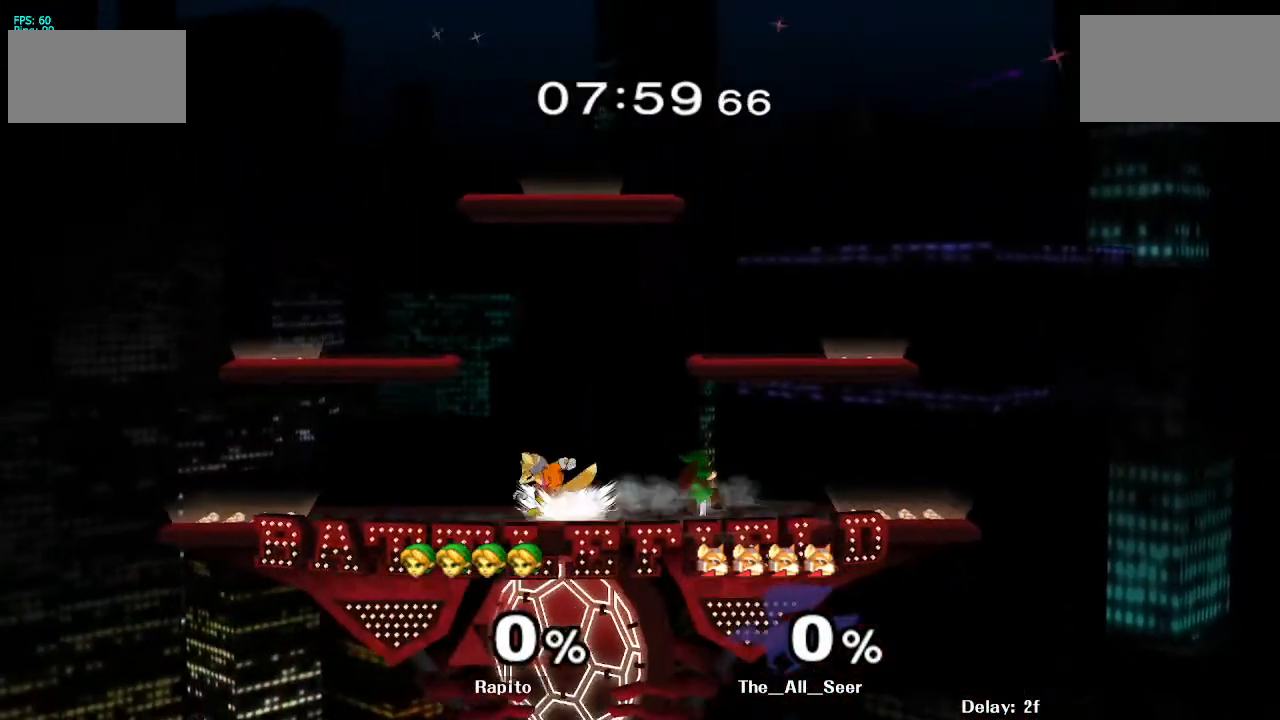
{"buttons": [], "left_stick": "down", "right_stick": "center", "events": [[33, "L1", "up"], [117, "left_stick", "center"], [250, "L1", "down"], [300, "left_stick", "down"], [483, "L1", "up"]]}
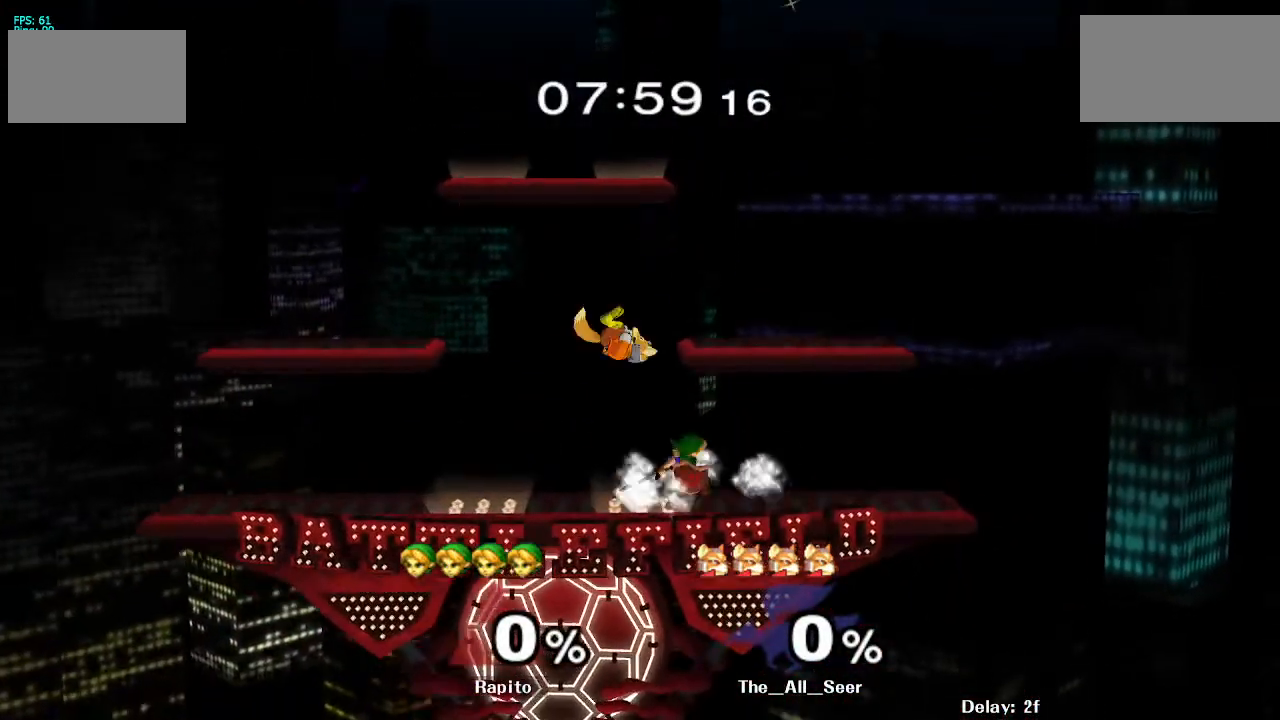
{"buttons": [], "left_stick": "center", "right_stick": "center", "events": [[33, "left_stick", "center"], [200, "left_stick", "down-right"], [233, "Y", "down"], [300, "R1", "down"], [383, "Y", "up"], [450, "R1", "up"], [450, "left_stick", "center"]]}
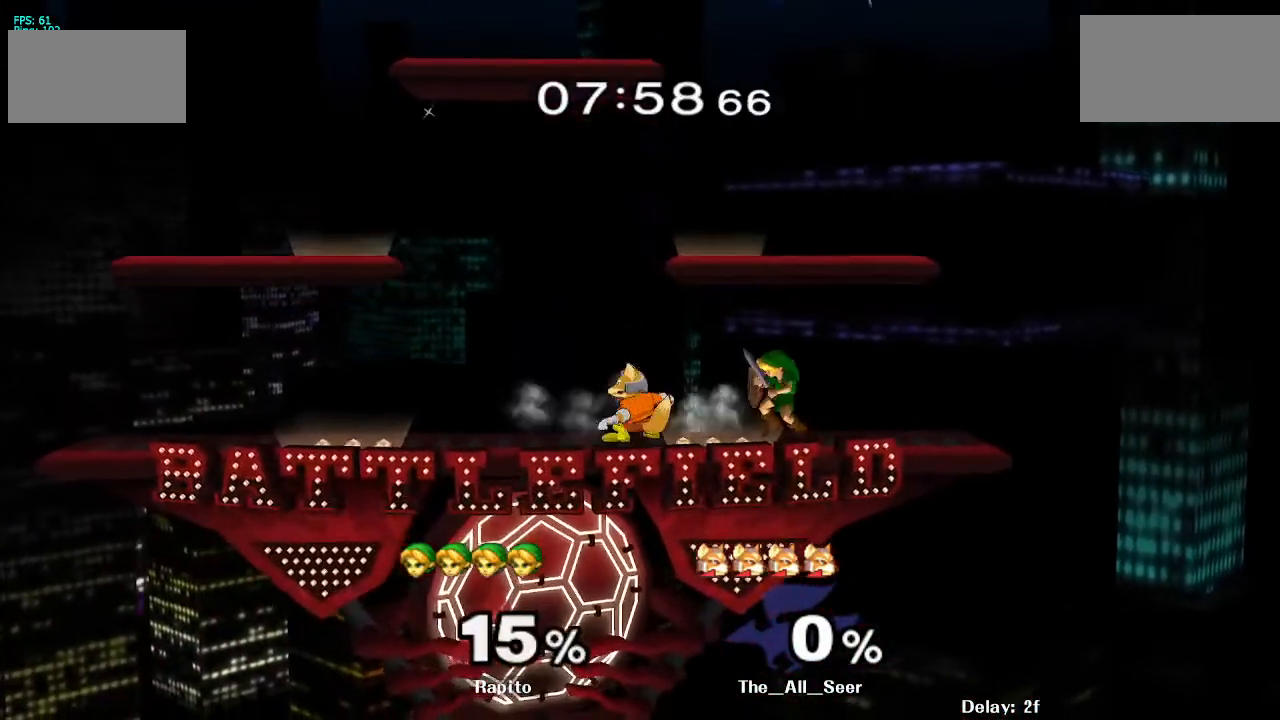
{"buttons": ["A"], "left_stick": "left", "right_stick": "center", "events": [[50, "Y", "down"], [83, "Y", "up"], [150, "A", "down"], [200, "left_stick", "left"]]}
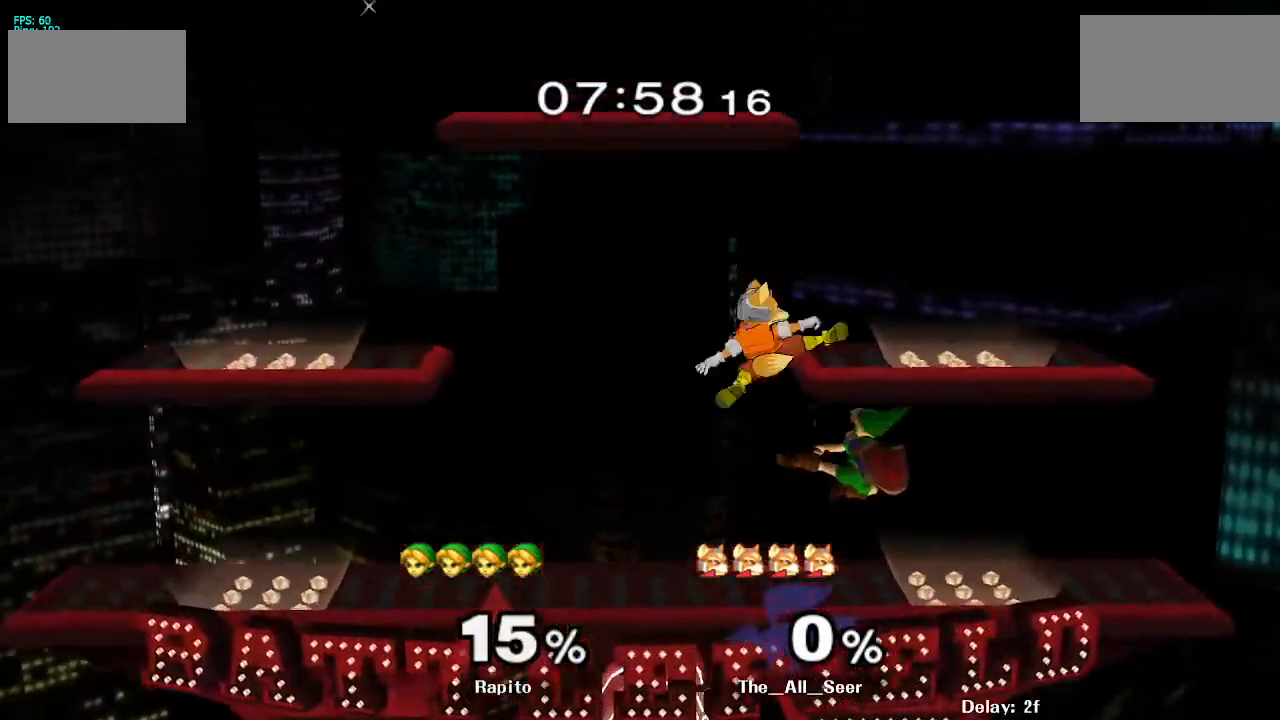
{"buttons": ["L1"], "left_stick": "center", "right_stick": "center", "events": [[50, "L1", "down"], [83, "left_stick", "down"], [150, "A", "up"], [217, "left_stick", "center"]]}
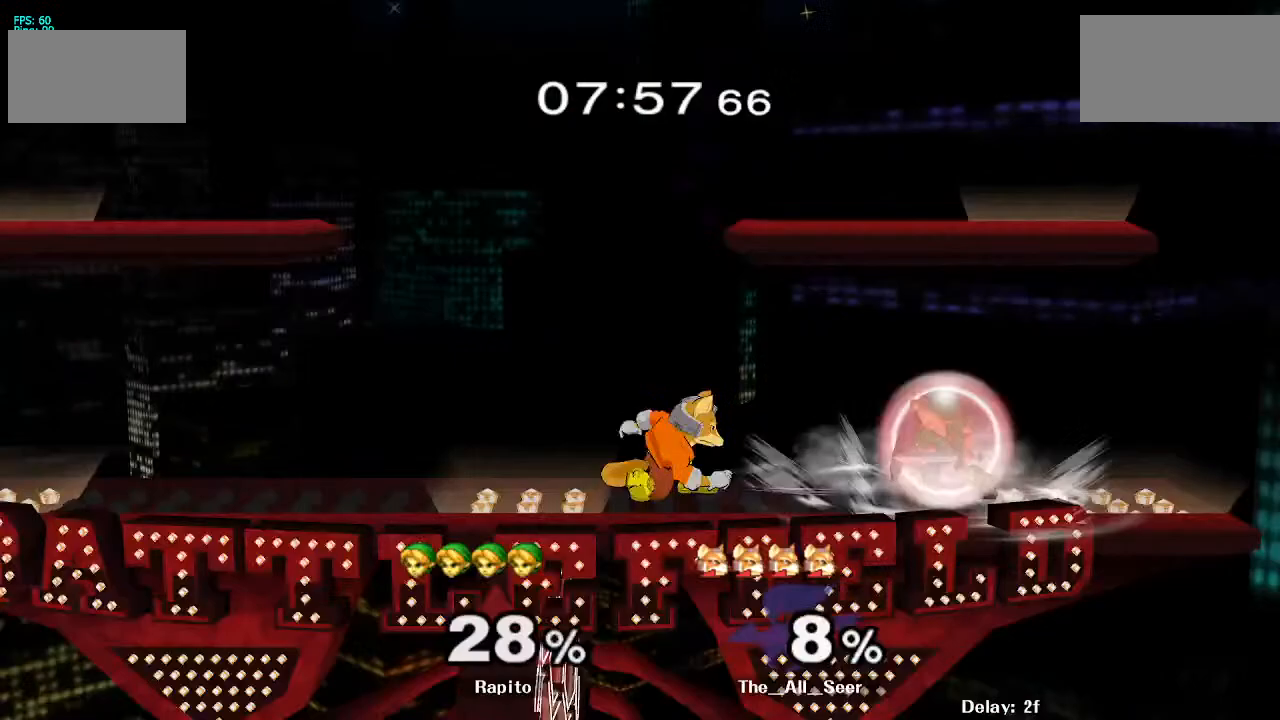
{"buttons": ["L1"], "left_stick": "down-right", "right_stick": "center", "events": [[33, "L1", "up"], [33, "Y", "down"], [67, "Y", "up"], [100, "A", "down"], [217, "A", "up"], [233, "A", "down"], [250, "left_stick", "up-left"], [367, "left_stick", "up-right"], [483, "A", "up"], [483, "L1", "down"], [500, "left_stick", "down-right"]]}
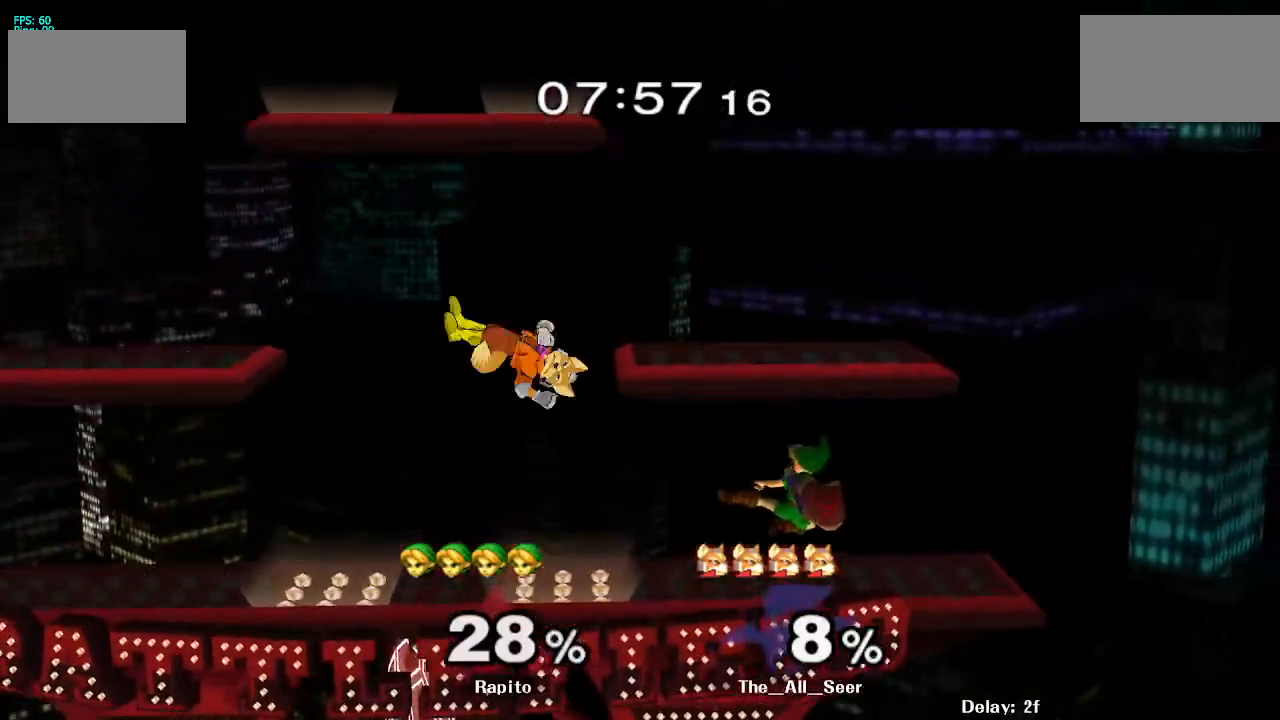
{"buttons": ["B"], "left_stick": "left", "right_stick": "center", "events": [[17, "left_stick", "down"], [100, "L1", "up"], [133, "left_stick", "center"], [217, "left_stick", "right"], [433, "left_stick", "left"], [500, "B", "down"]]}
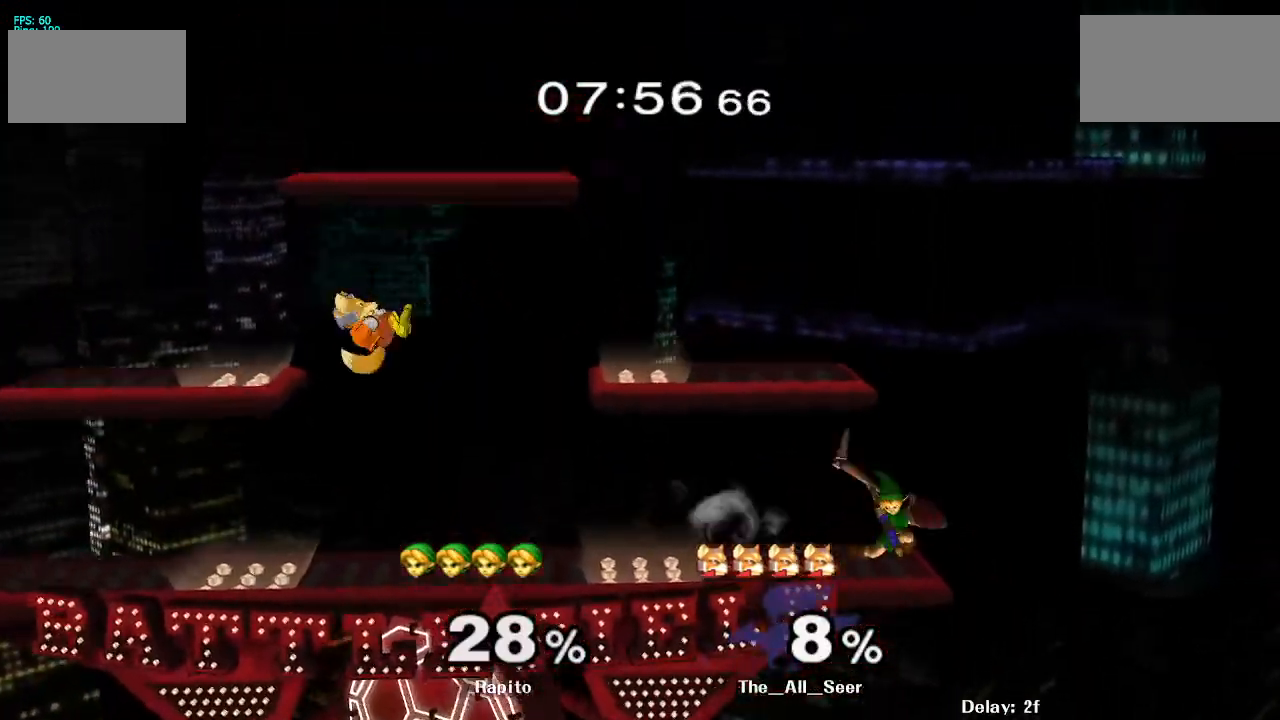
{"buttons": ["B"], "left_stick": "left", "right_stick": "center", "events": []}
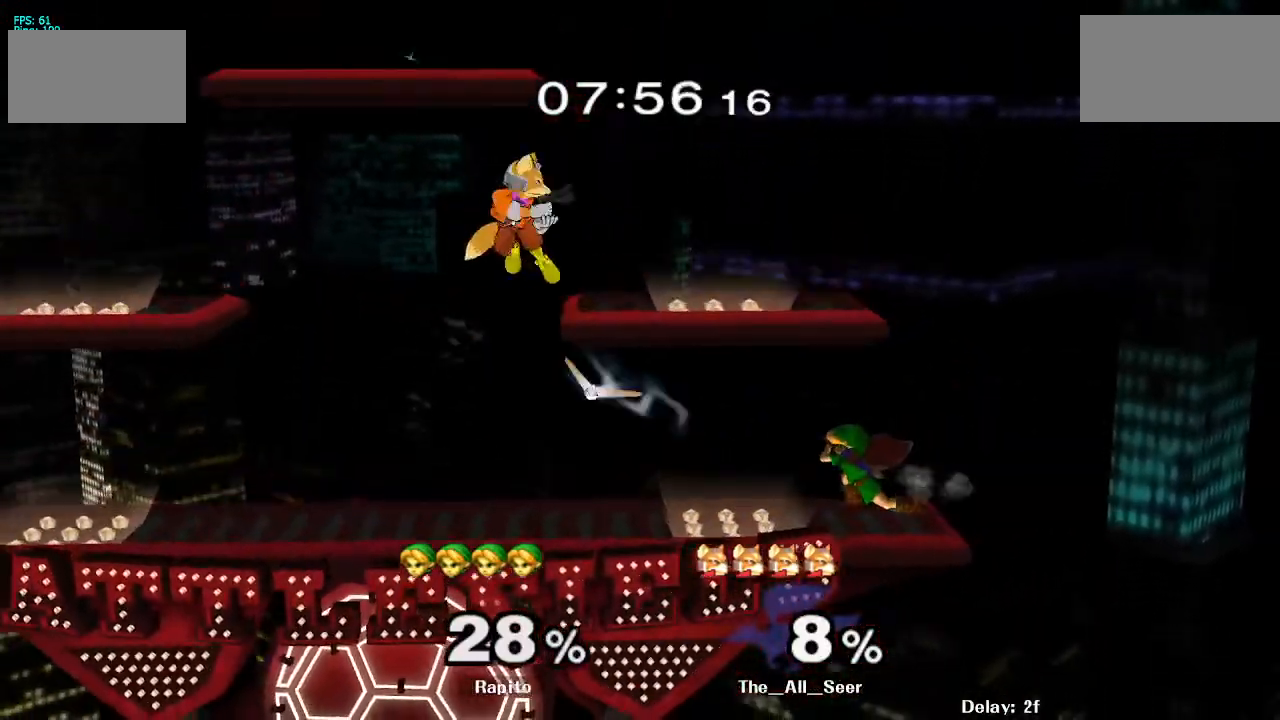
{"buttons": ["A", "Y"], "left_stick": "center", "right_stick": "center", "events": [[33, "B", "up"], [67, "left_stick", "center"], [317, "left_stick", "left"], [350, "Y", "down"], [417, "A", "down"], [450, "left_stick", "center"]]}
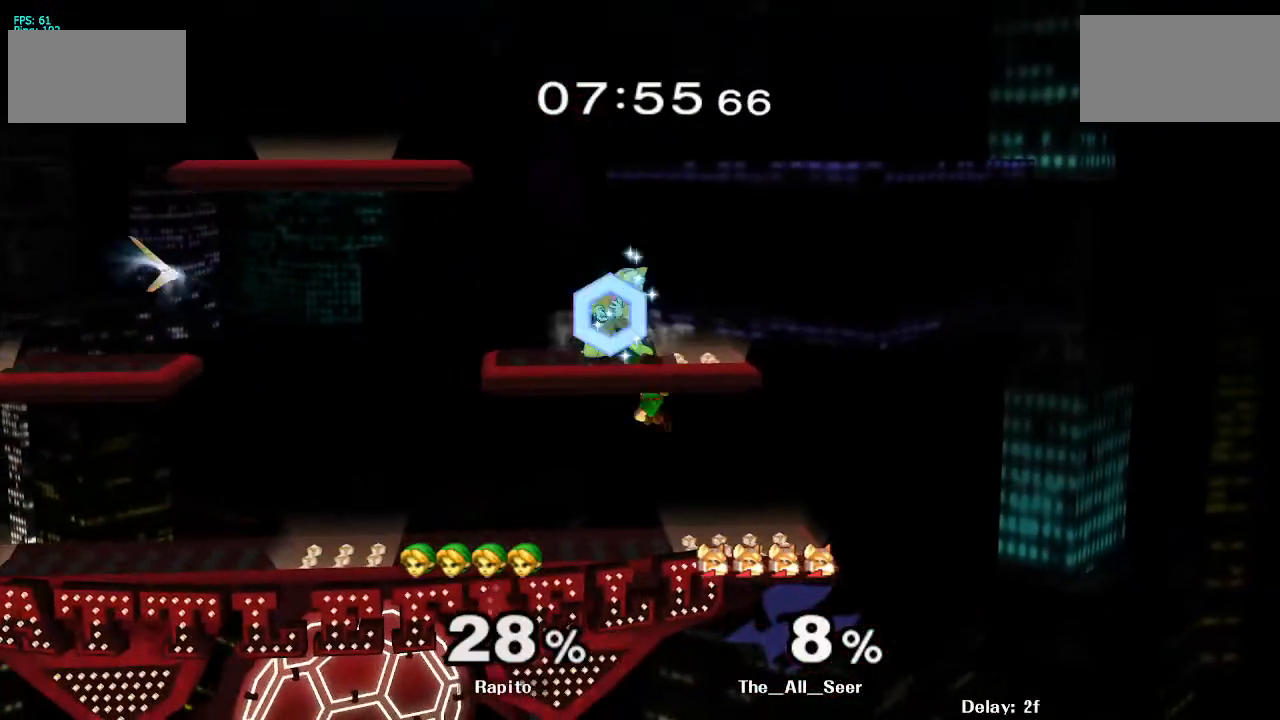
{"buttons": ["A"], "left_stick": "left", "right_stick": "center", "events": [[150, "left_stick", "left"], [217, "Y", "up"]]}
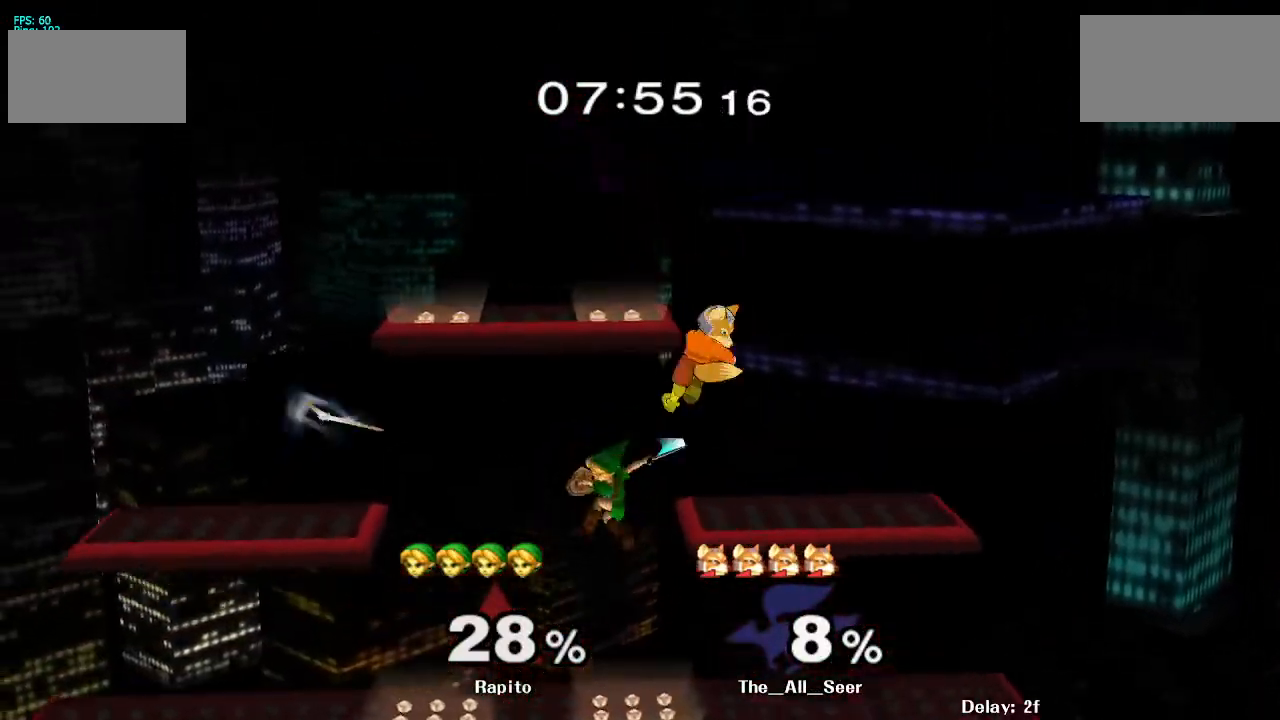
{"buttons": ["A"], "left_stick": "right", "right_stick": "center", "events": [[33, "A", "up"], [83, "L1", "down"], [200, "left_stick", "center"], [217, "L1", "up"], [333, "Y", "down"], [350, "left_stick", "right"], [383, "Y", "up"], [417, "A", "down"]]}